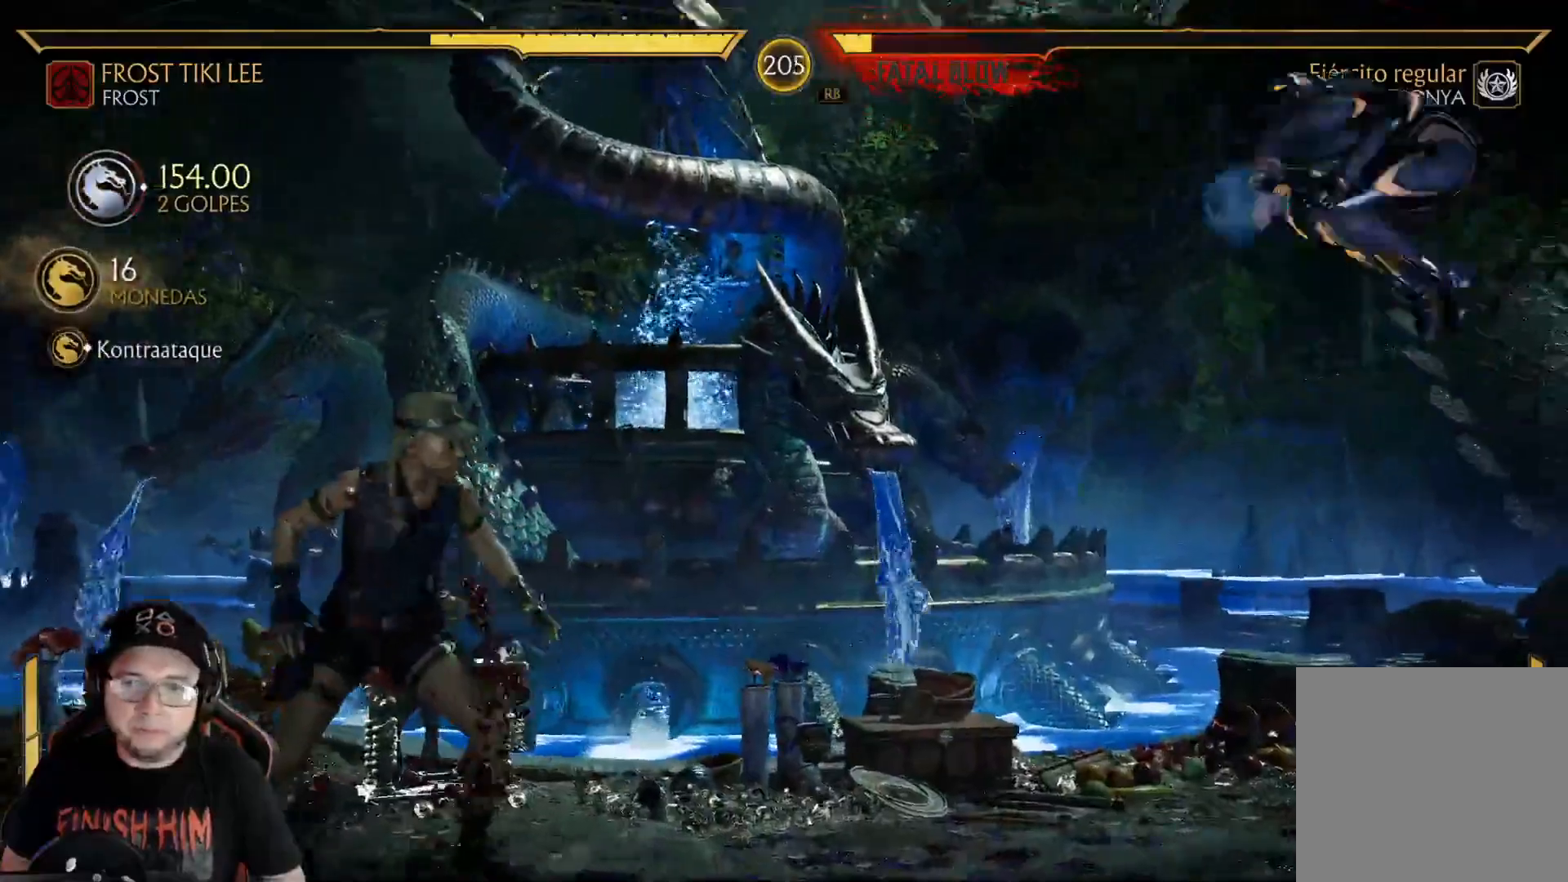
Gameplay with a controller (Xbox layout); each line is a JSON object with the inputs held at the frame after it. "events" lists button and stick changes between this image and that frame as [ms after this image, input, new state], when the widget could be followed in between.
{"buttons": [], "left_stick": "center", "right_stick": "center", "events": [[250, "DPAD_RIGHT", "down"], [317, "DPAD_RIGHT", "up"]]}
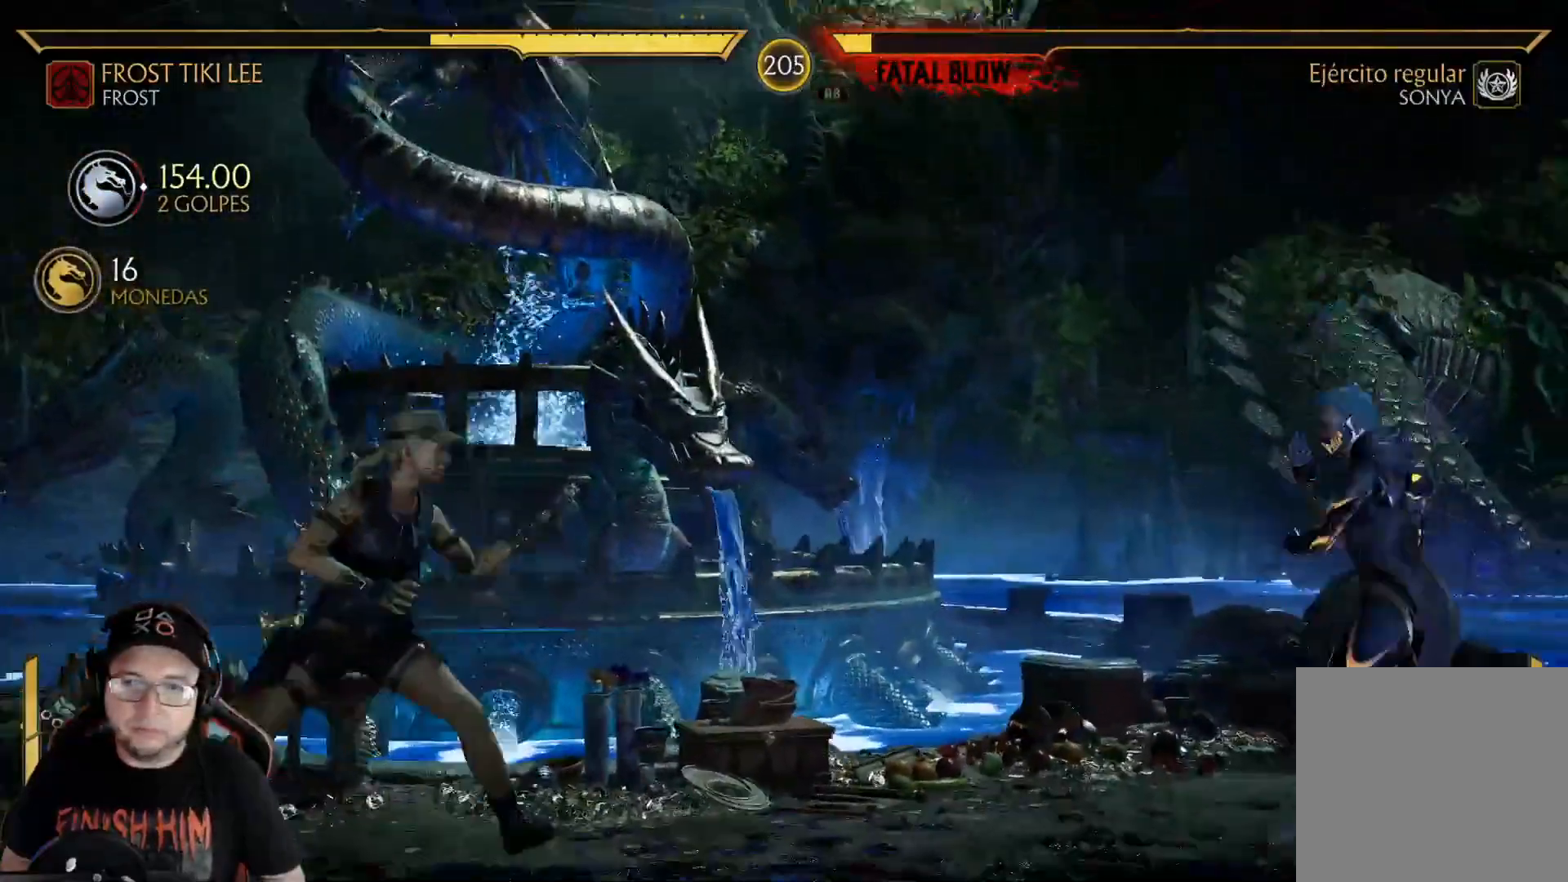
{"buttons": ["DPAD_LEFT"], "left_stick": "center", "right_stick": "center", "events": [[217, "DPAD_RIGHT", "down"], [268, "DPAD_DOWN", "down"], [284, "DPAD_RIGHT", "up"], [301, "DPAD_LEFT", "down"], [351, "DPAD_DOWN", "up"], [368, "Y", "down"], [468, "Y", "up"]]}
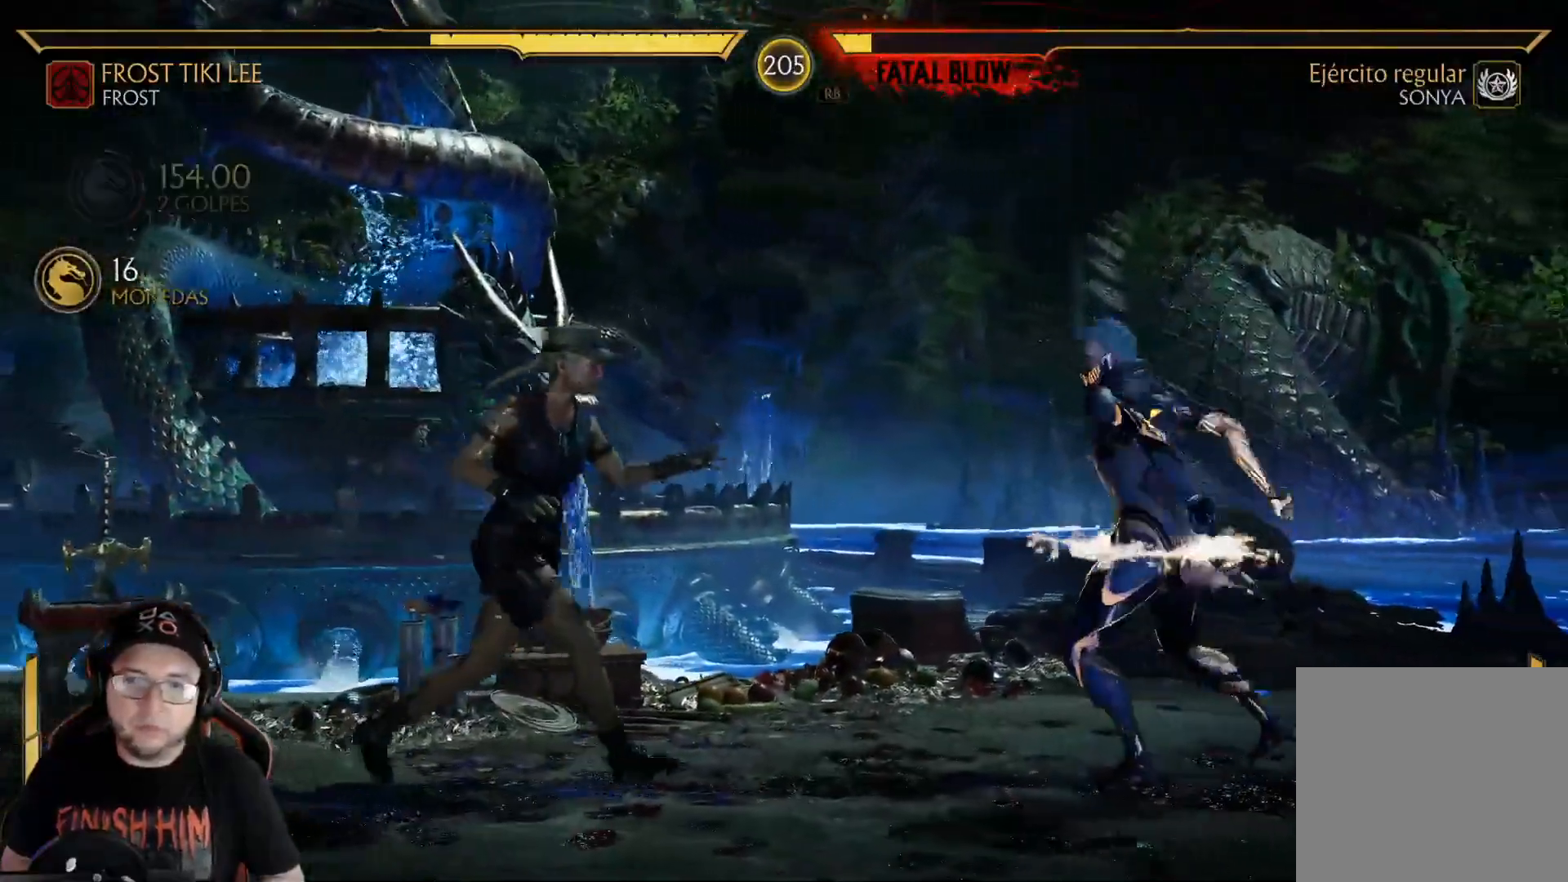
{"buttons": ["DPAD_LEFT"], "left_stick": "center", "right_stick": "center", "events": [[100, "R1", "down"], [167, "R1", "up"], [251, "R1", "down"], [301, "R1", "up"], [384, "R1", "down"], [451, "R1", "up"]]}
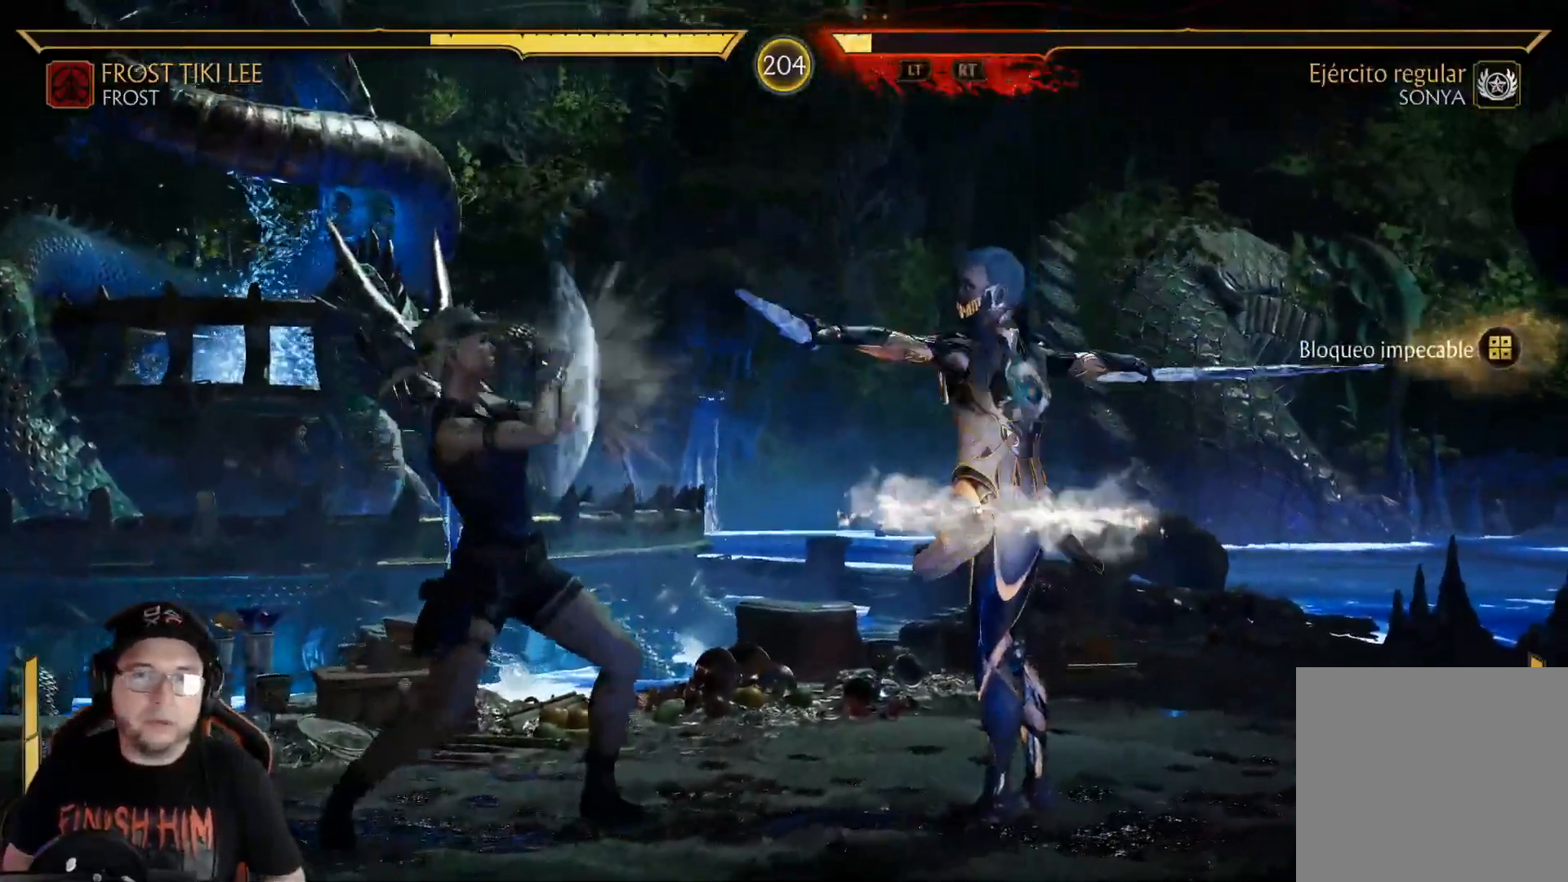
{"buttons": ["R1", "DPAD_LEFT"], "left_stick": "center", "right_stick": "center", "events": [[17, "R1", "down"], [101, "R1", "up"], [167, "R1", "down"], [234, "R1", "up"], [318, "R1", "down"], [385, "R1", "up"], [468, "R1", "down"]]}
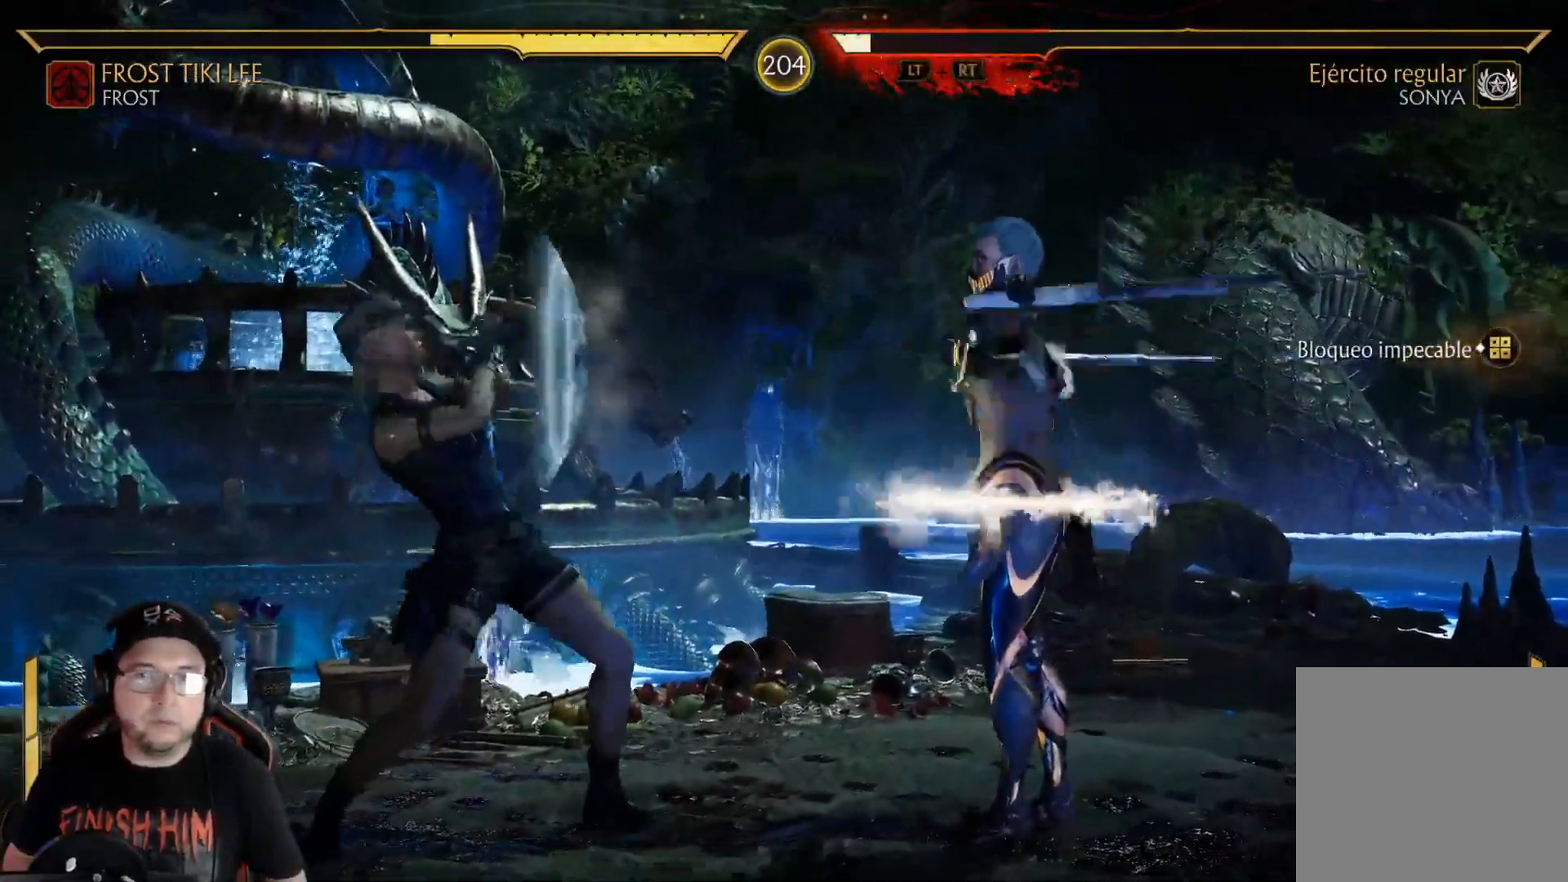
{"buttons": ["DPAD_LEFT"], "left_stick": "center", "right_stick": "center", "events": [[33, "R1", "up"], [100, "R1", "down"], [184, "R1", "up"], [250, "R1", "down"], [334, "R1", "up"], [401, "R1", "down"], [485, "R1", "up"]]}
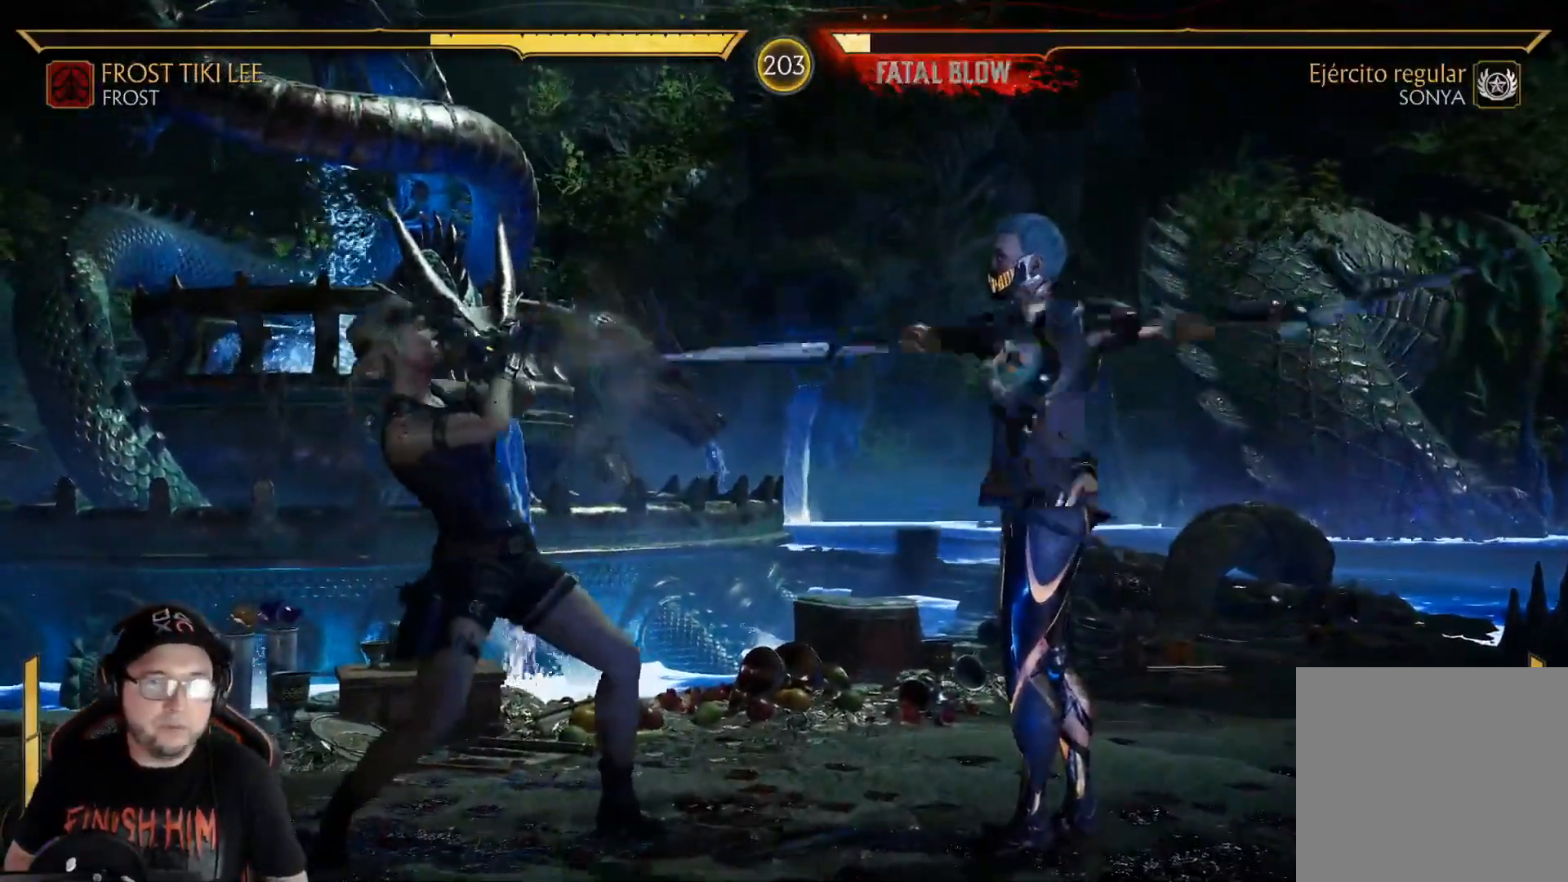
{"buttons": ["R1", "DPAD_LEFT"], "left_stick": "center", "right_stick": "center", "events": [[50, "R1", "down"], [134, "R1", "up"], [201, "R1", "down"], [284, "R1", "up"], [335, "R1", "down"], [418, "R1", "up"], [468, "R1", "down"]]}
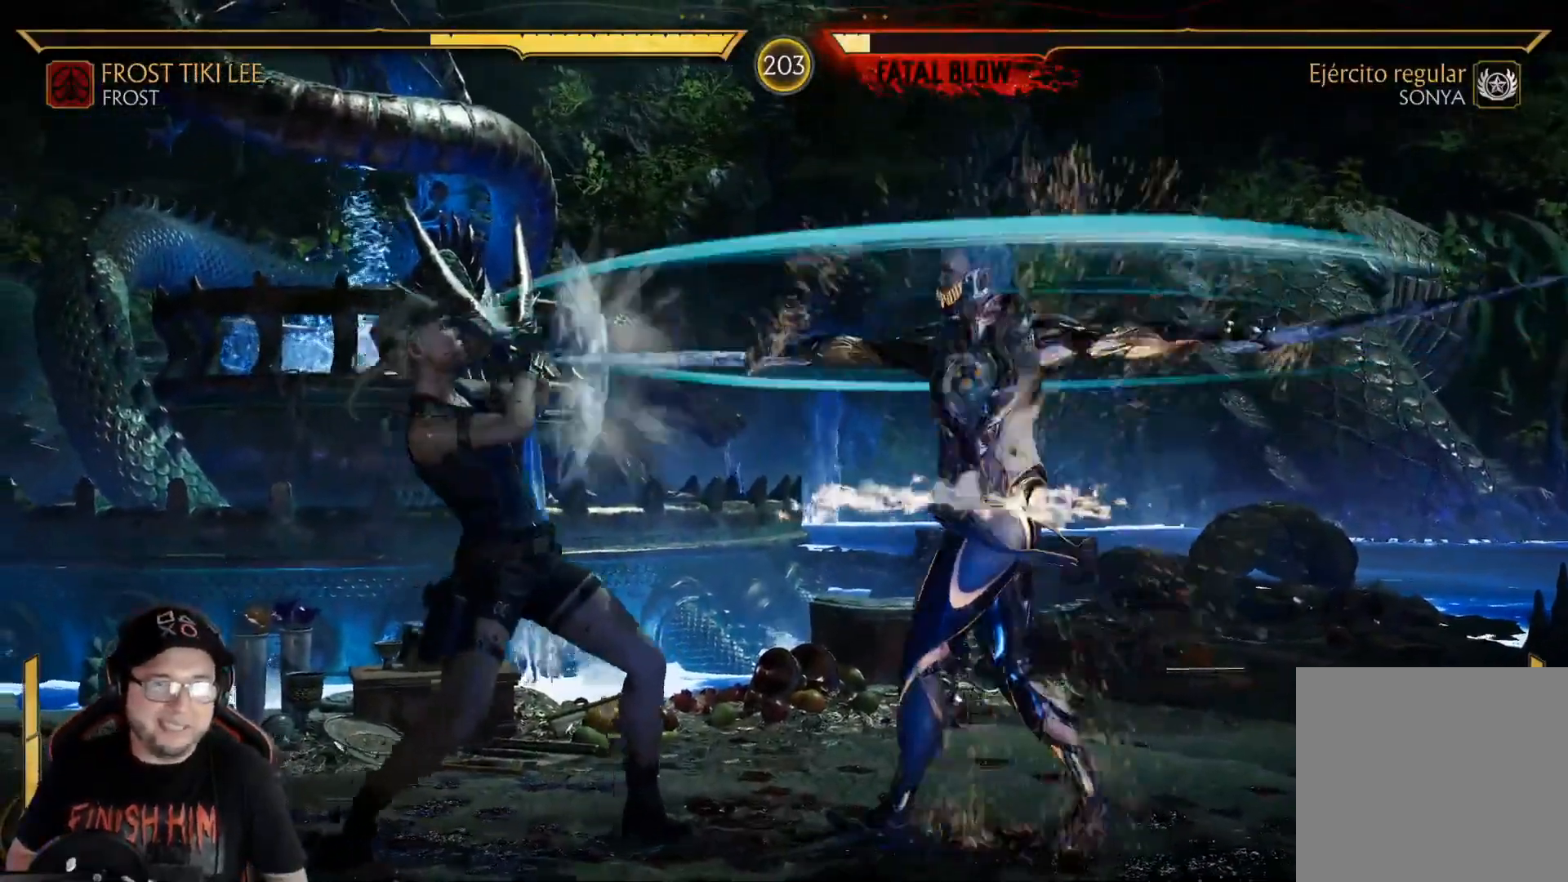
{"buttons": ["DPAD_LEFT"], "left_stick": "center", "right_stick": "center", "events": [[50, "R1", "up"], [117, "R1", "down"], [184, "R1", "up"], [267, "R1", "down"], [334, "R1", "up"], [418, "R1", "down"], [468, "R1", "up"]]}
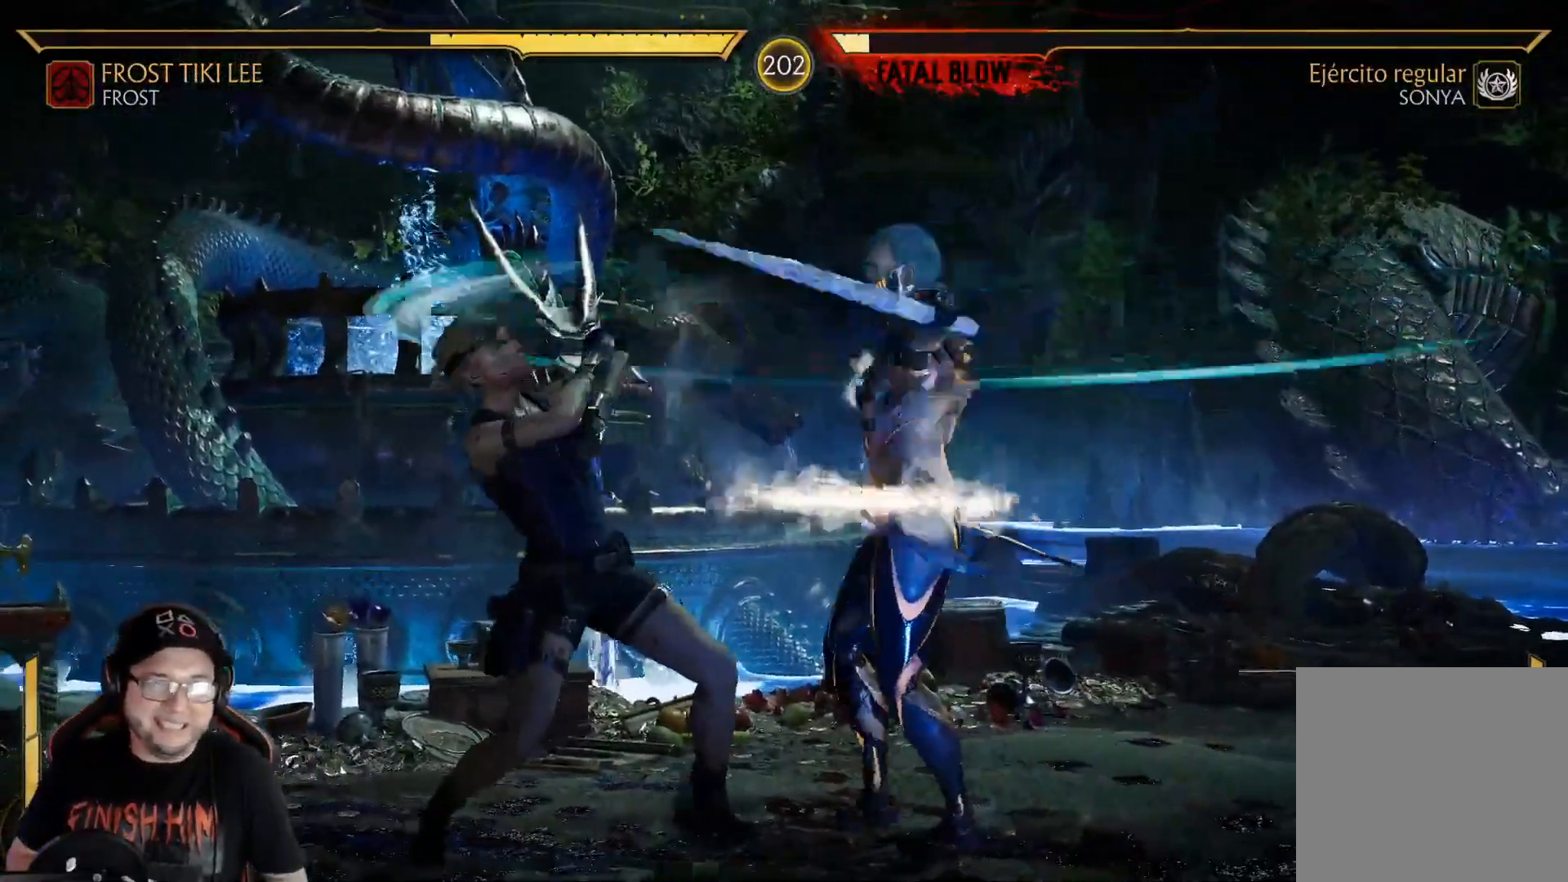
{"buttons": ["R1", "DPAD_LEFT"], "left_stick": "center", "right_stick": "center", "events": [[34, "R1", "down"], [100, "R1", "up"], [184, "R1", "down"], [268, "R1", "up"], [318, "R1", "down"], [401, "R1", "up"], [468, "R1", "down"]]}
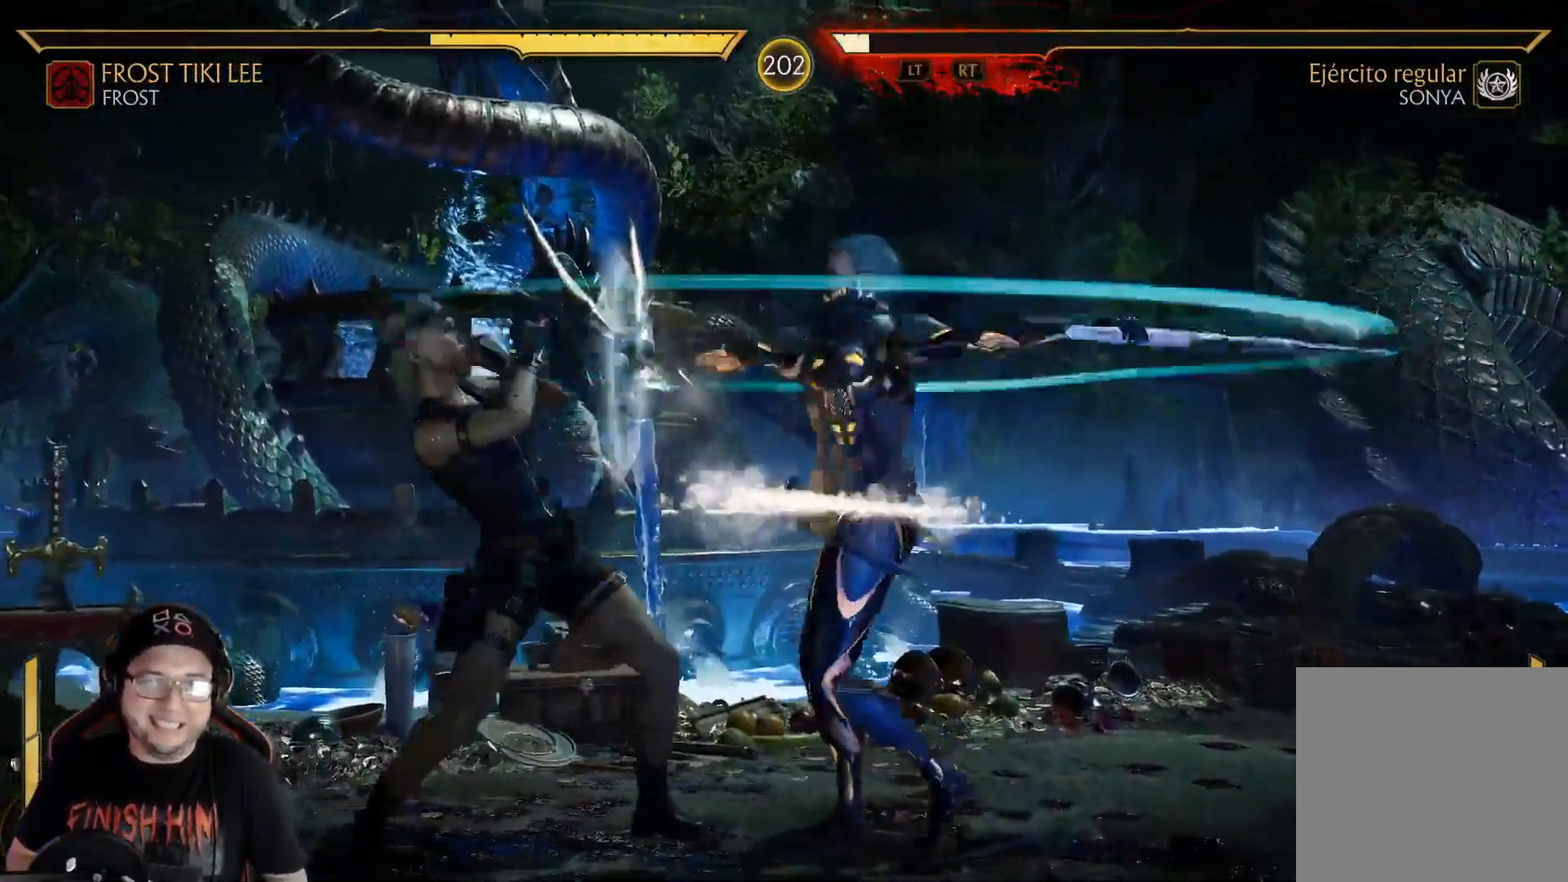
{"buttons": ["R1", "DPAD_LEFT"], "left_stick": "center", "right_stick": "center", "events": [[33, "R1", "up"], [100, "R1", "down"], [183, "R1", "up"], [234, "R1", "down"], [317, "R1", "up"], [367, "R1", "down"], [434, "R1", "up"], [484, "R1", "down"]]}
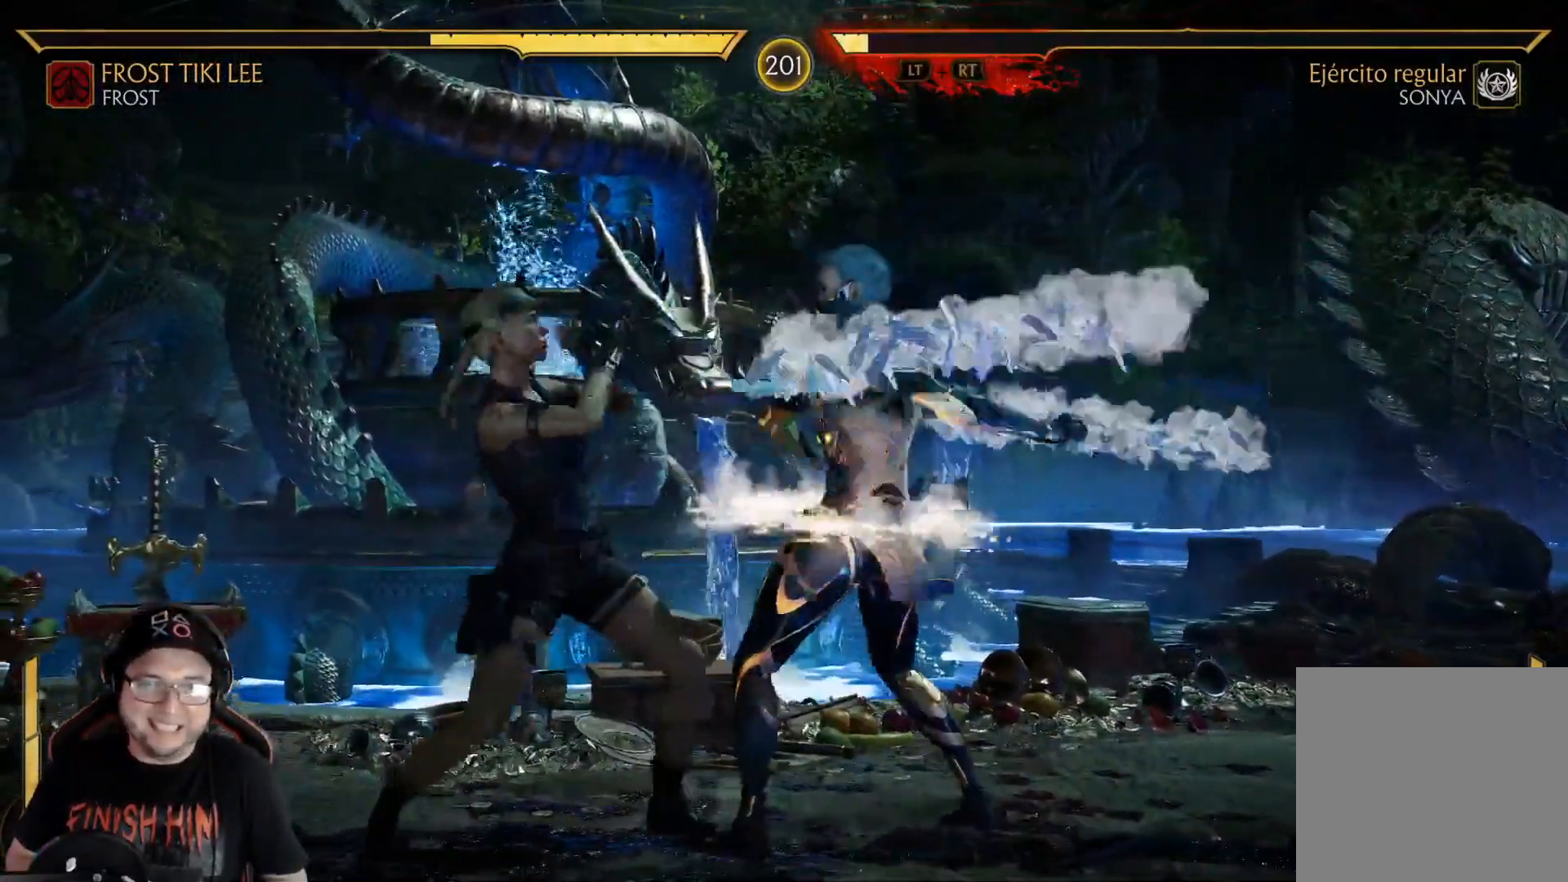
{"buttons": ["R2", "DPAD_DOWN"], "left_stick": "center", "right_stick": "center", "events": [[67, "R1", "up"], [117, "R1", "down"], [201, "R1", "up"], [234, "DPAD_LEFT", "up"], [284, "DPAD_DOWN", "down"], [318, "R2", "down"]]}
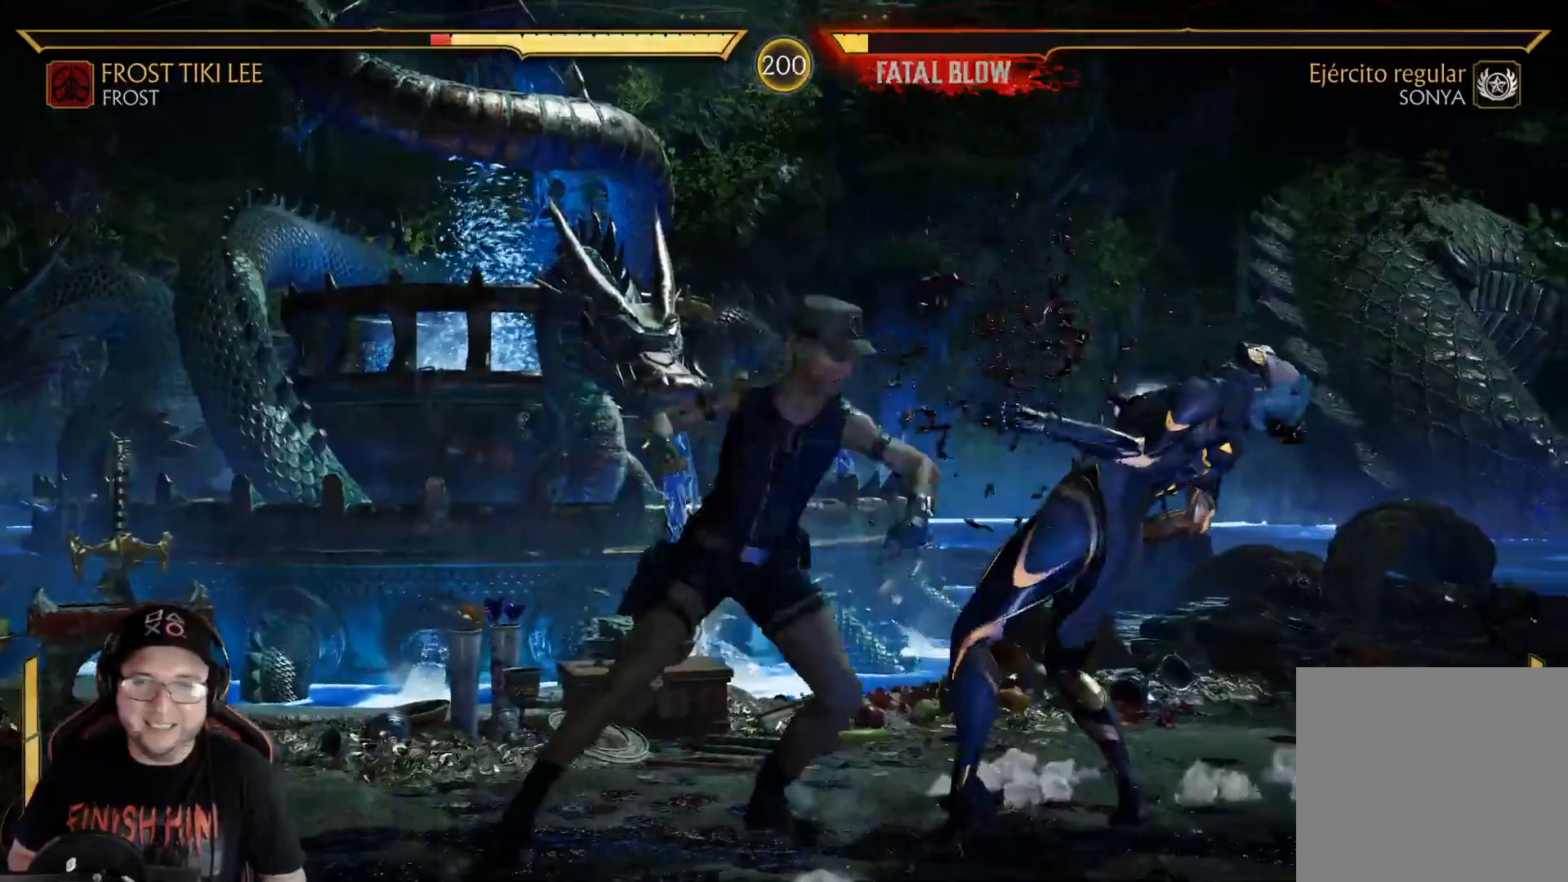
{"buttons": ["R2", "DPAD_DOWN"], "left_stick": "center", "right_stick": "center", "events": [[334, "DPAD_DOWN", "up"], [334, "R2", "up"], [434, "DPAD_DOWN", "down"], [451, "R2", "down"]]}
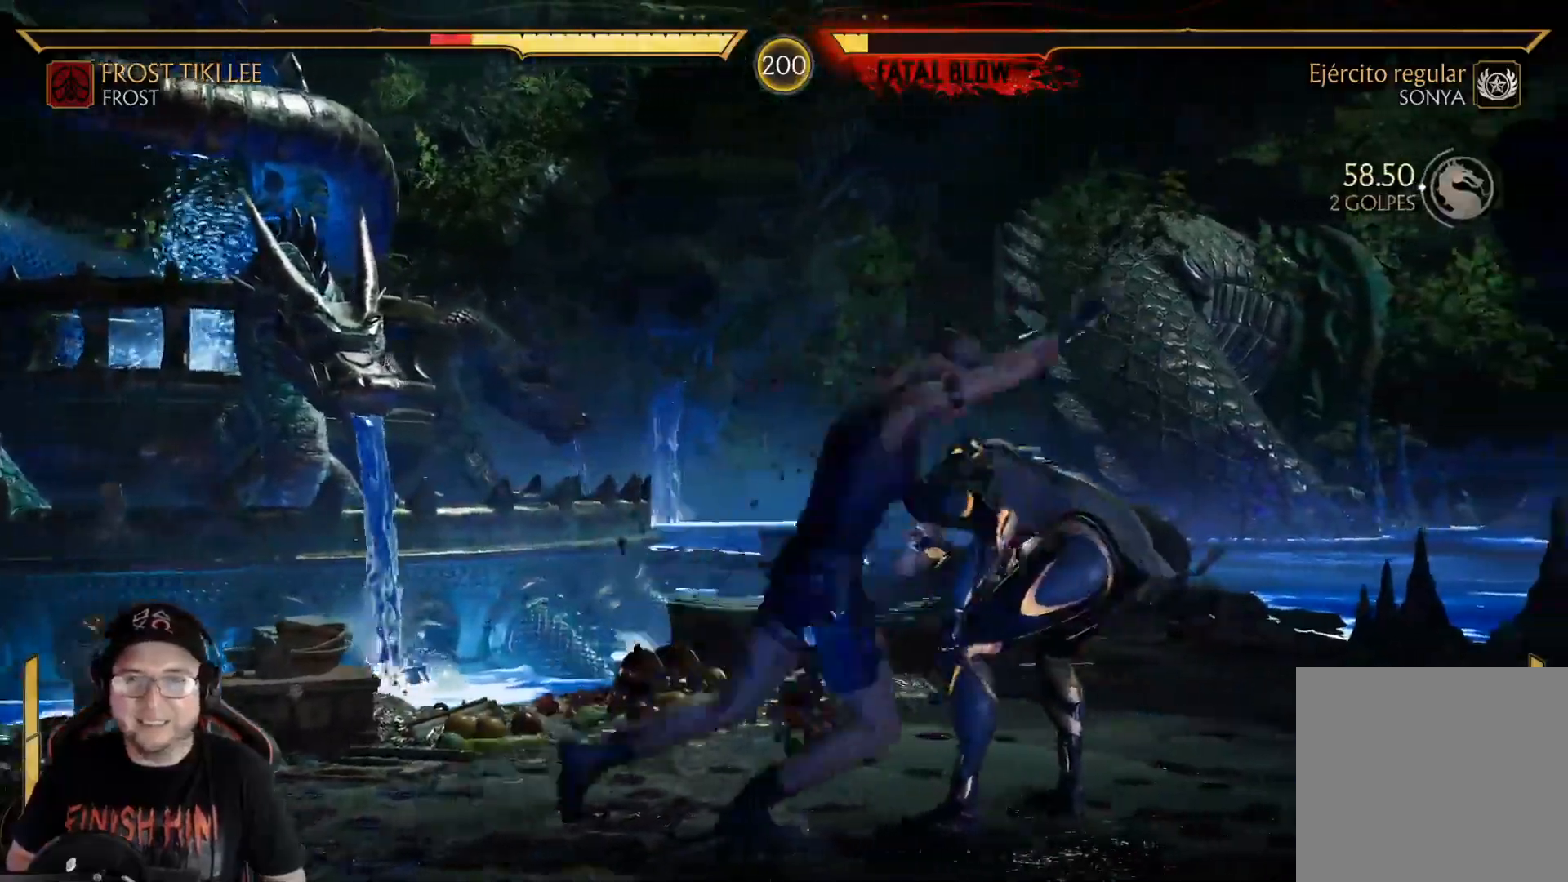
{"buttons": ["R2", "DPAD_DOWN"], "left_stick": "center", "right_stick": "center", "events": [[33, "DPAD_DOWN", "up"], [67, "R2", "up"], [100, "DPAD_DOWN", "down"], [134, "R2", "down"], [284, "R2", "up"], [318, "DPAD_DOWN", "up"], [451, "DPAD_DOWN", "down"], [468, "R2", "down"]]}
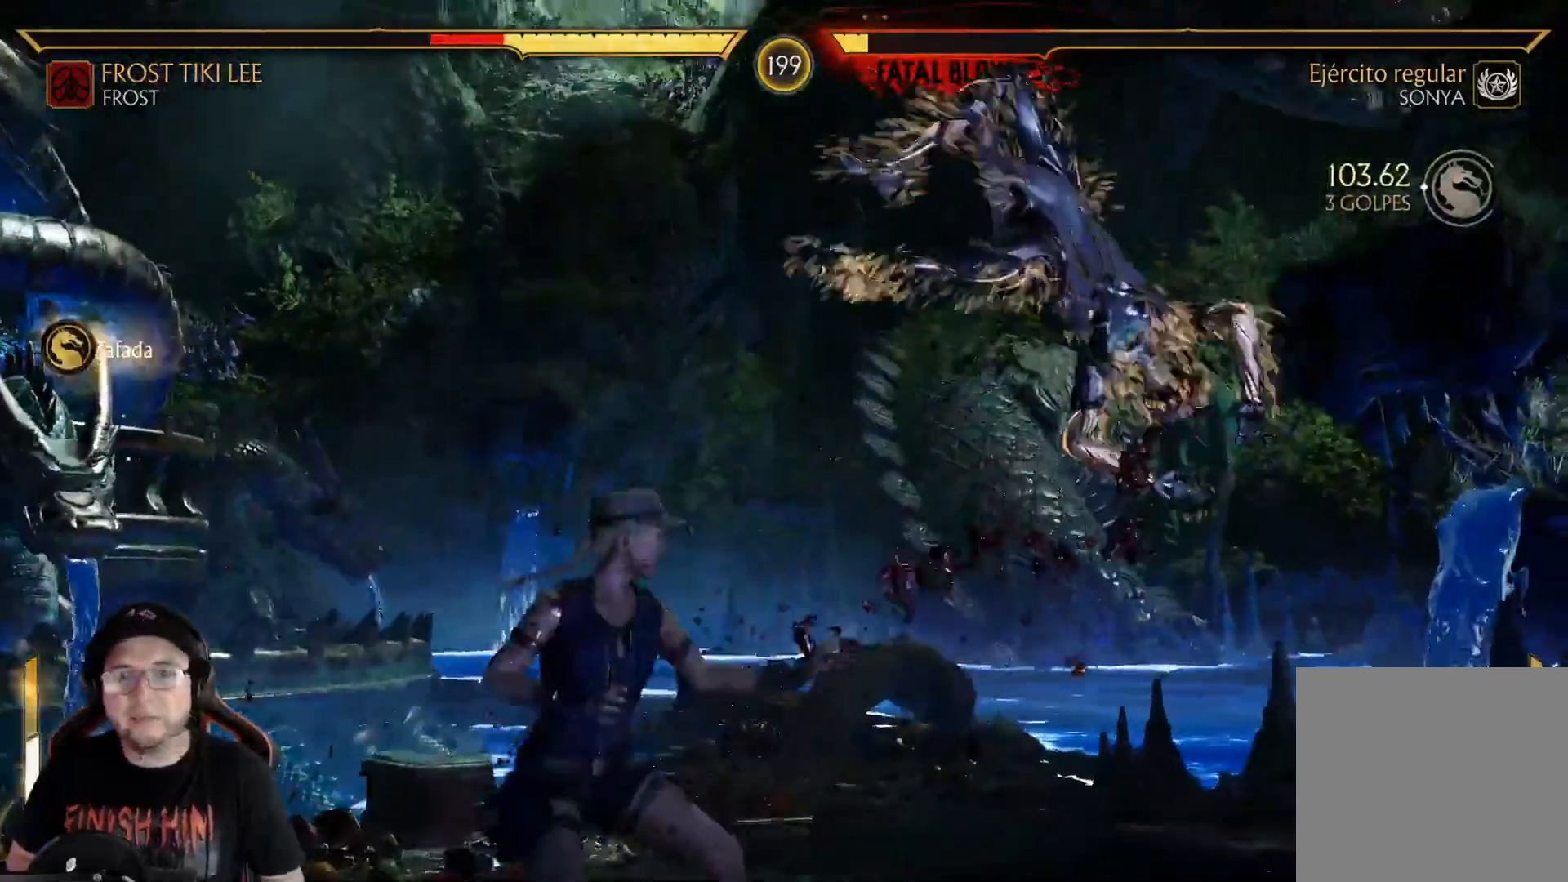
{"buttons": ["R2"], "left_stick": "center", "right_stick": "center", "events": [[34, "DPAD_DOWN", "up"], [67, "R2", "up"], [101, "DPAD_DOWN", "down"], [151, "R2", "down"], [184, "DPAD_DOWN", "up"], [251, "R2", "up"], [268, "DPAD_DOWN", "down"], [318, "R2", "down"], [452, "DPAD_DOWN", "up"]]}
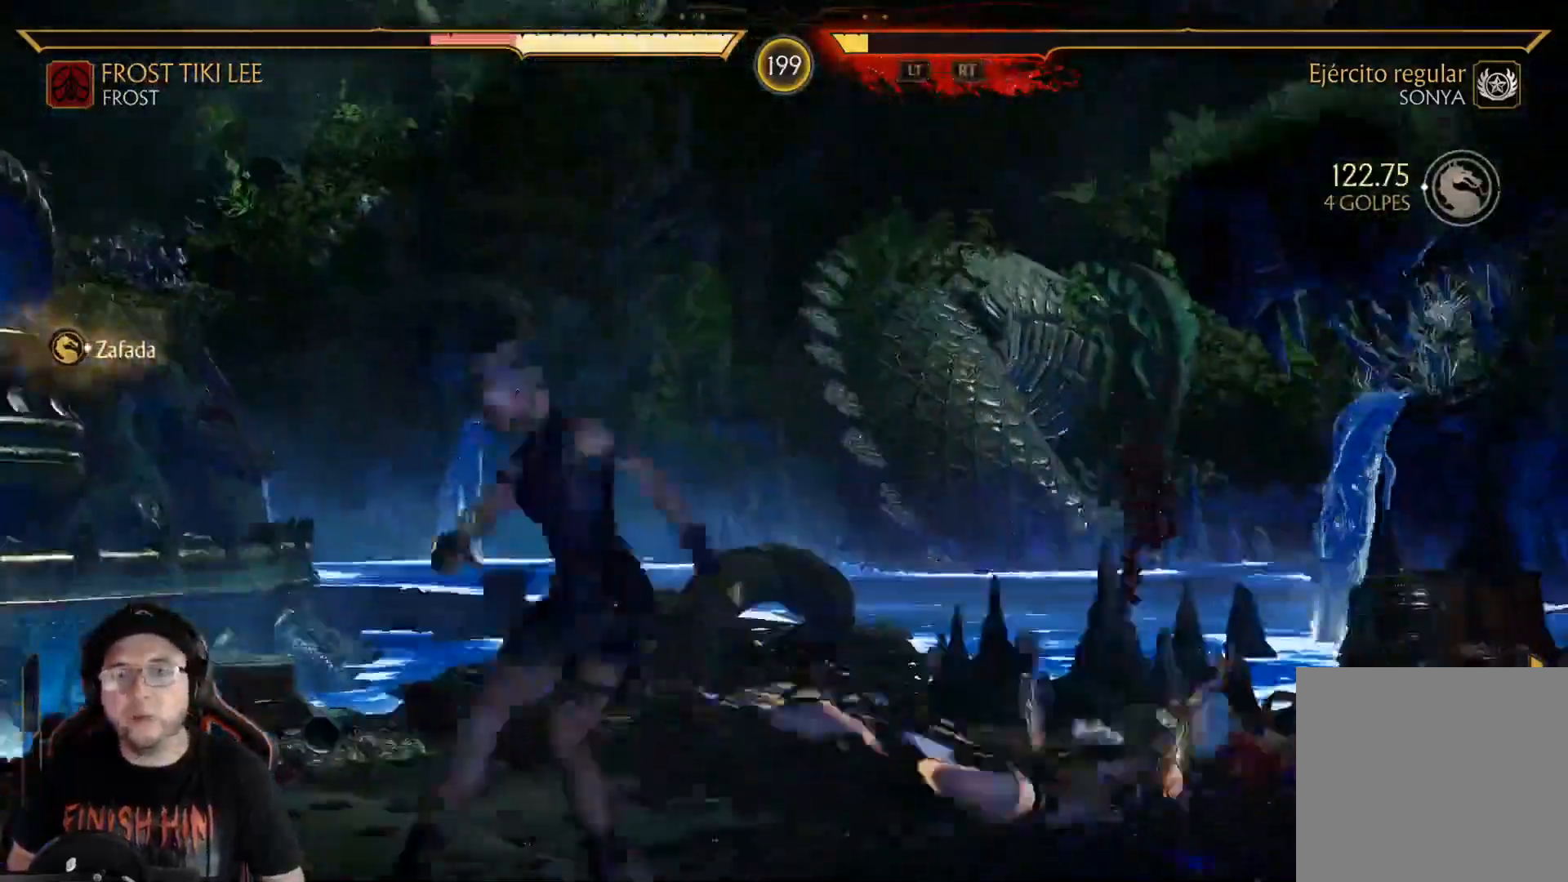
{"buttons": ["R2"], "left_stick": "center", "right_stick": "center", "events": [[50, "DPAD_DOWN", "down"], [50, "R2", "up"], [184, "A", "down"], [284, "A", "up"], [301, "R2", "down"], [351, "DPAD_DOWN", "up"]]}
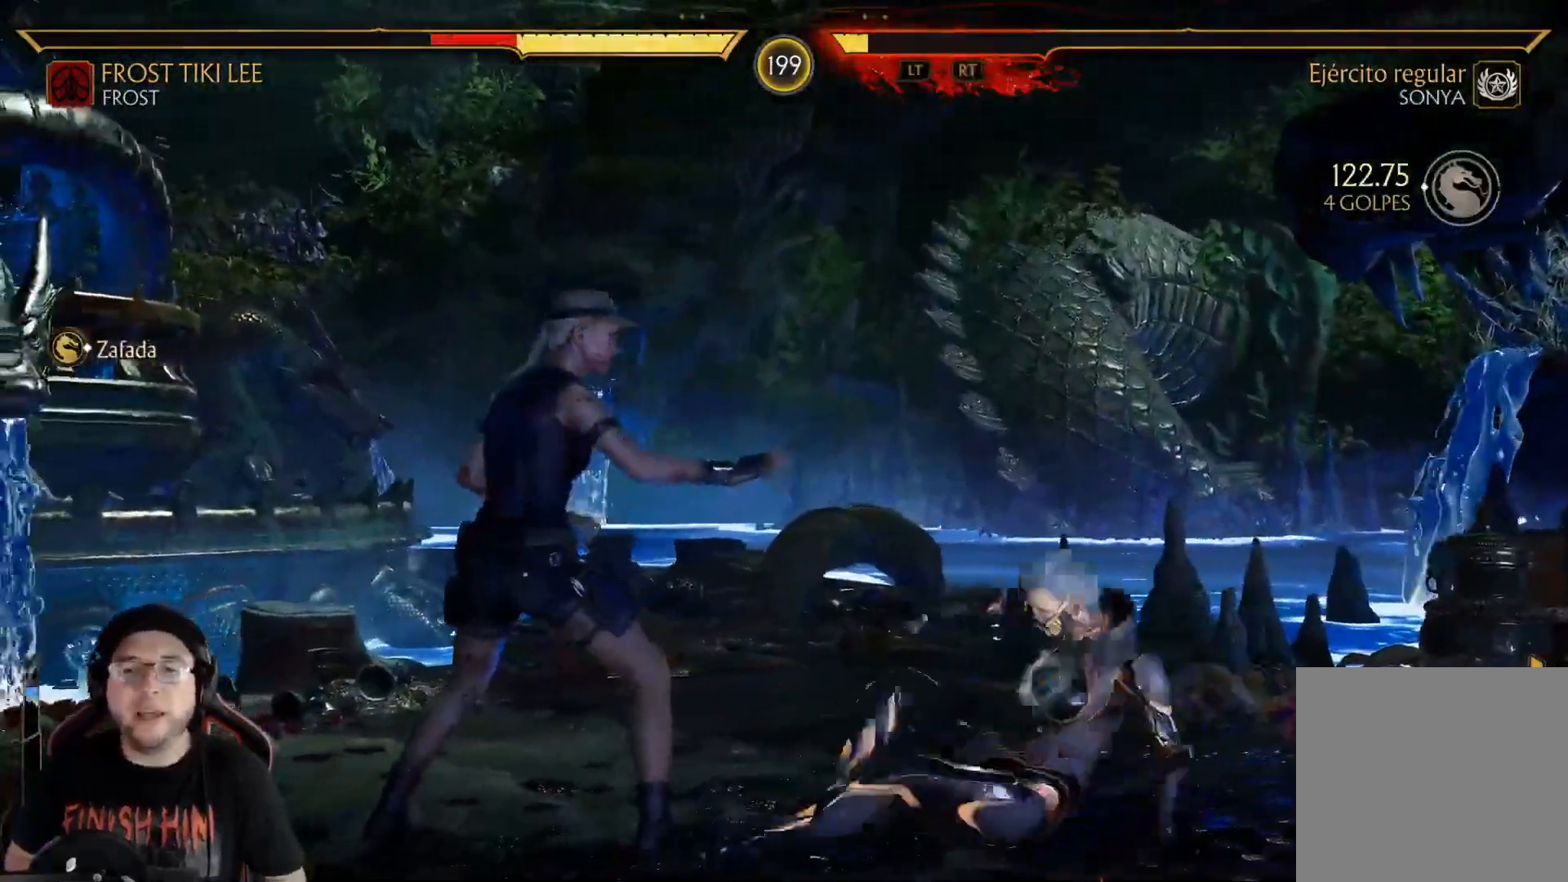
{"buttons": ["R2", "DPAD_DOWN"], "left_stick": "center", "right_stick": "center"}
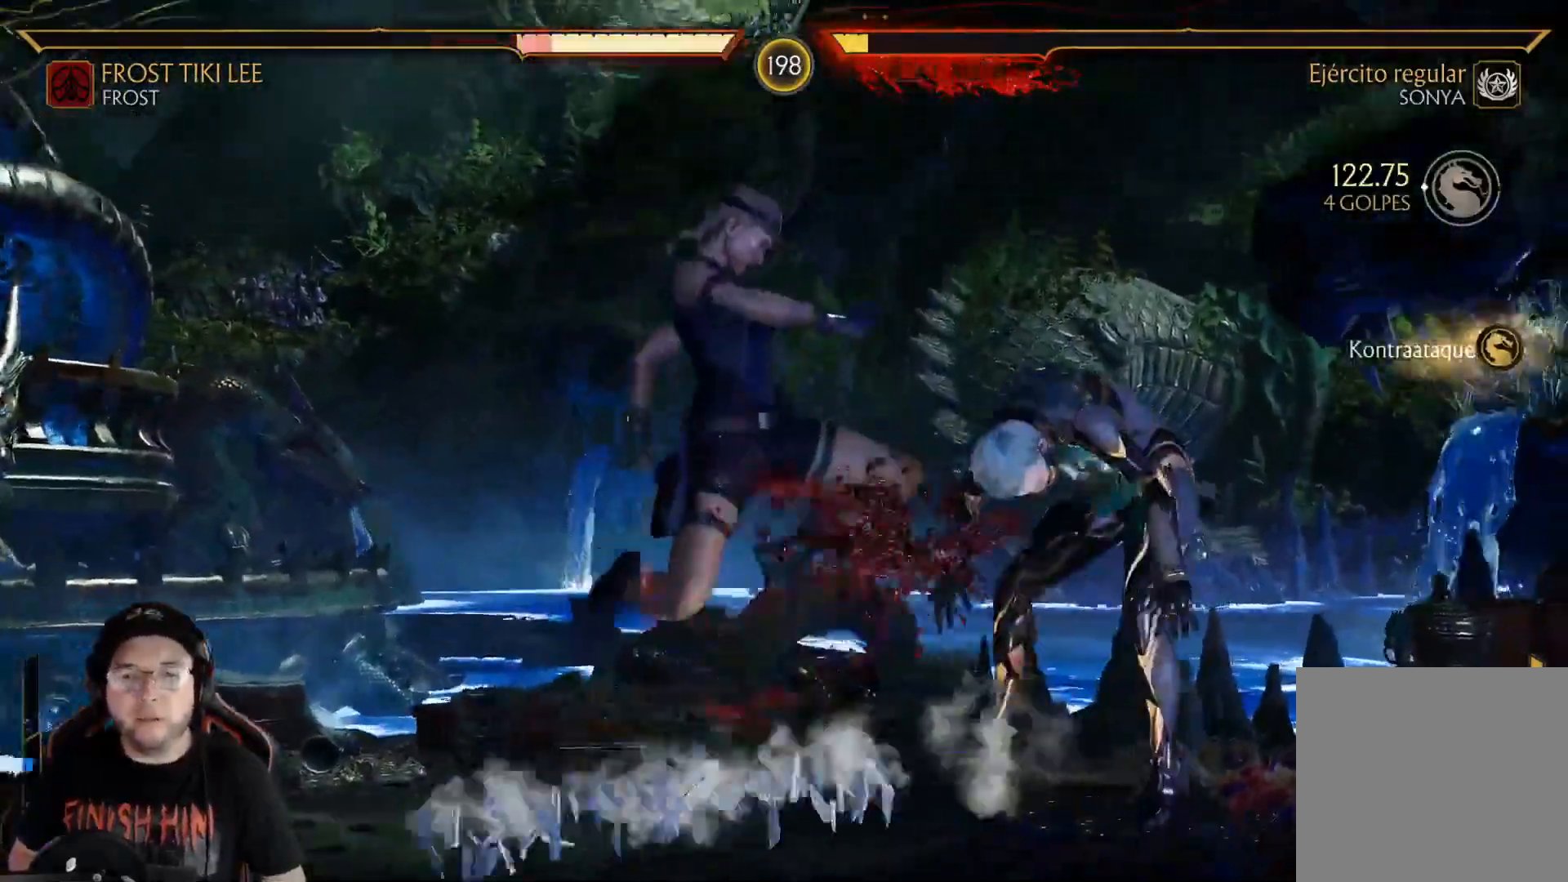
{"buttons": ["R2"], "left_stick": "center", "right_stick": "center", "events": [[151, "DPAD_DOWN", "up"], [268, "R2", "up"], [368, "R2", "down"]]}
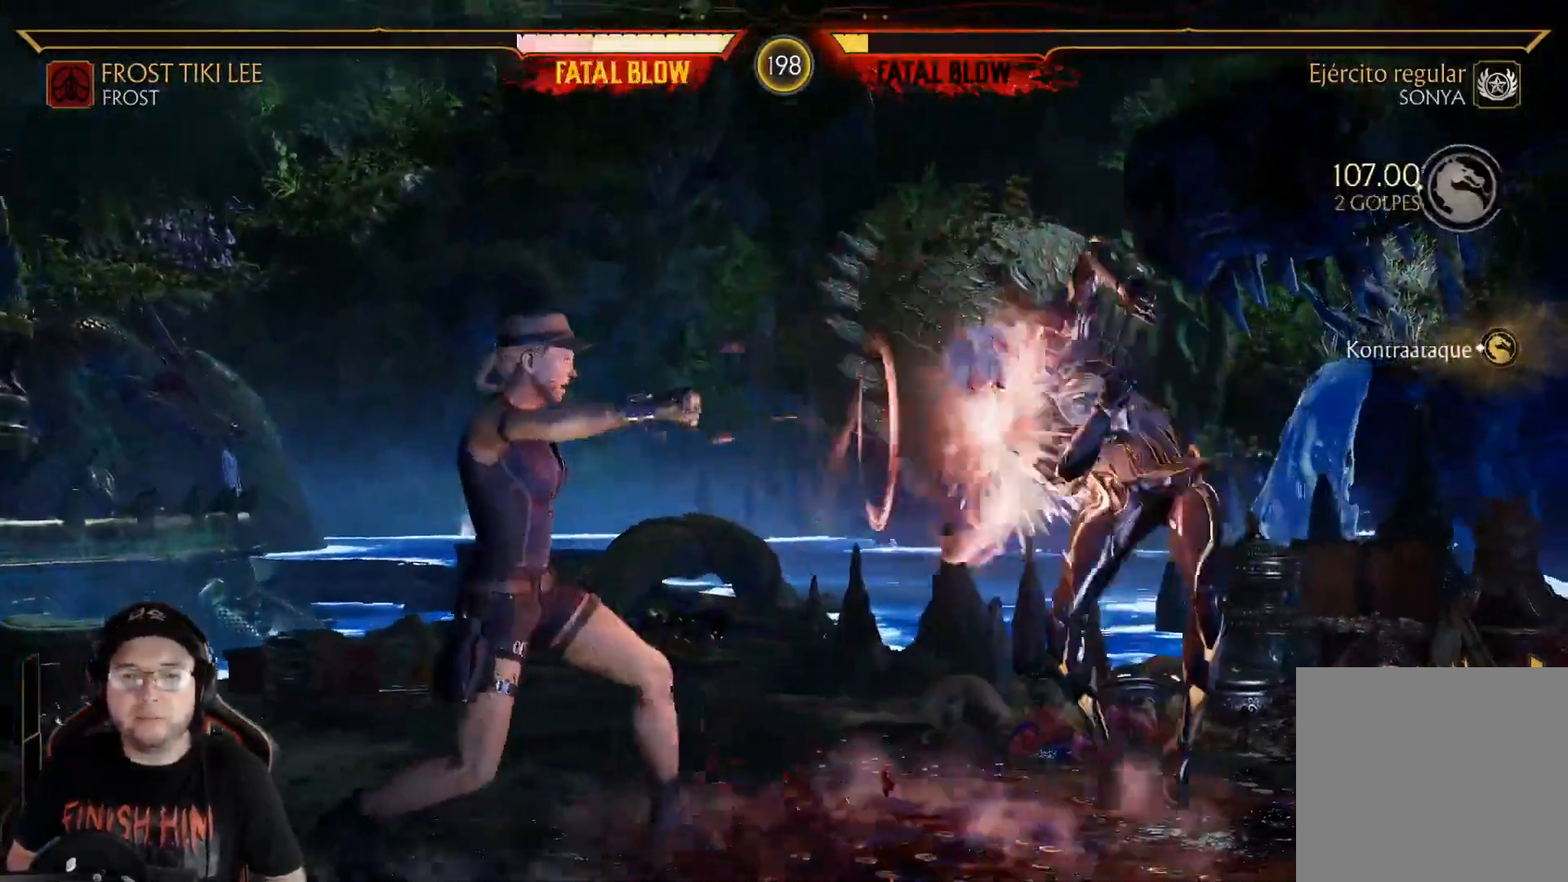
{"buttons": ["R2", "DPAD_DOWN"], "left_stick": "center", "right_stick": "center", "events": [[16, "DPAD_DOWN", "down"], [317, "DPAD_DOWN", "up"], [367, "DPAD_DOWN", "down"], [367, "R2", "up"], [401, "R2", "down"]]}
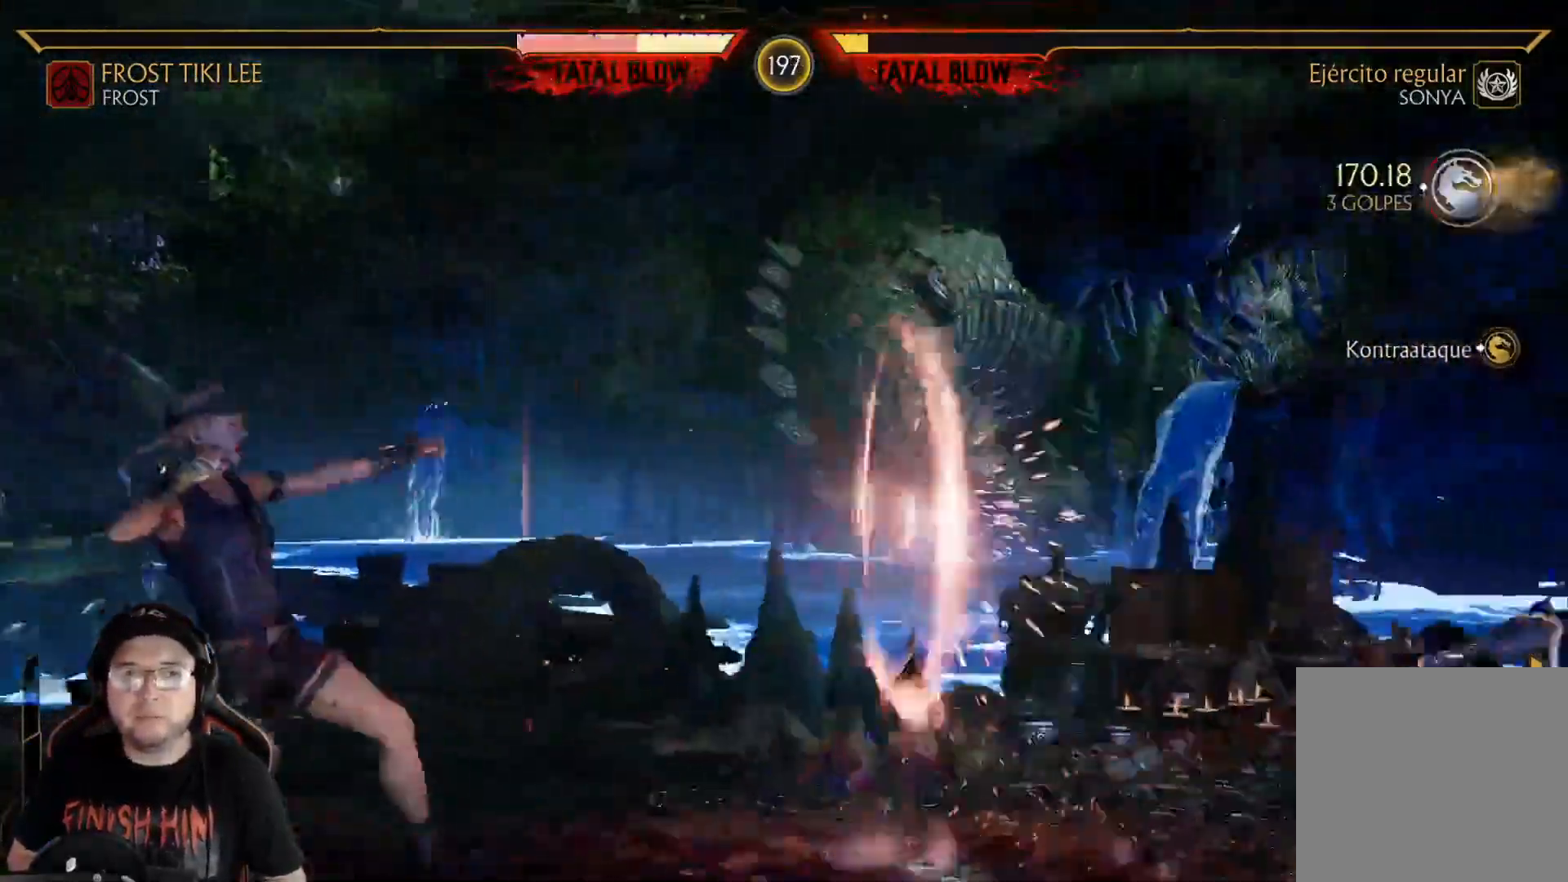
{"buttons": ["DPAD_DOWN"], "left_stick": "center", "right_stick": "center", "events": [[150, "DPAD_DOWN", "up"], [268, "R2", "up"], [284, "DPAD_DOWN", "down"], [368, "DPAD_DOWN", "up"], [435, "DPAD_DOWN", "down"]]}
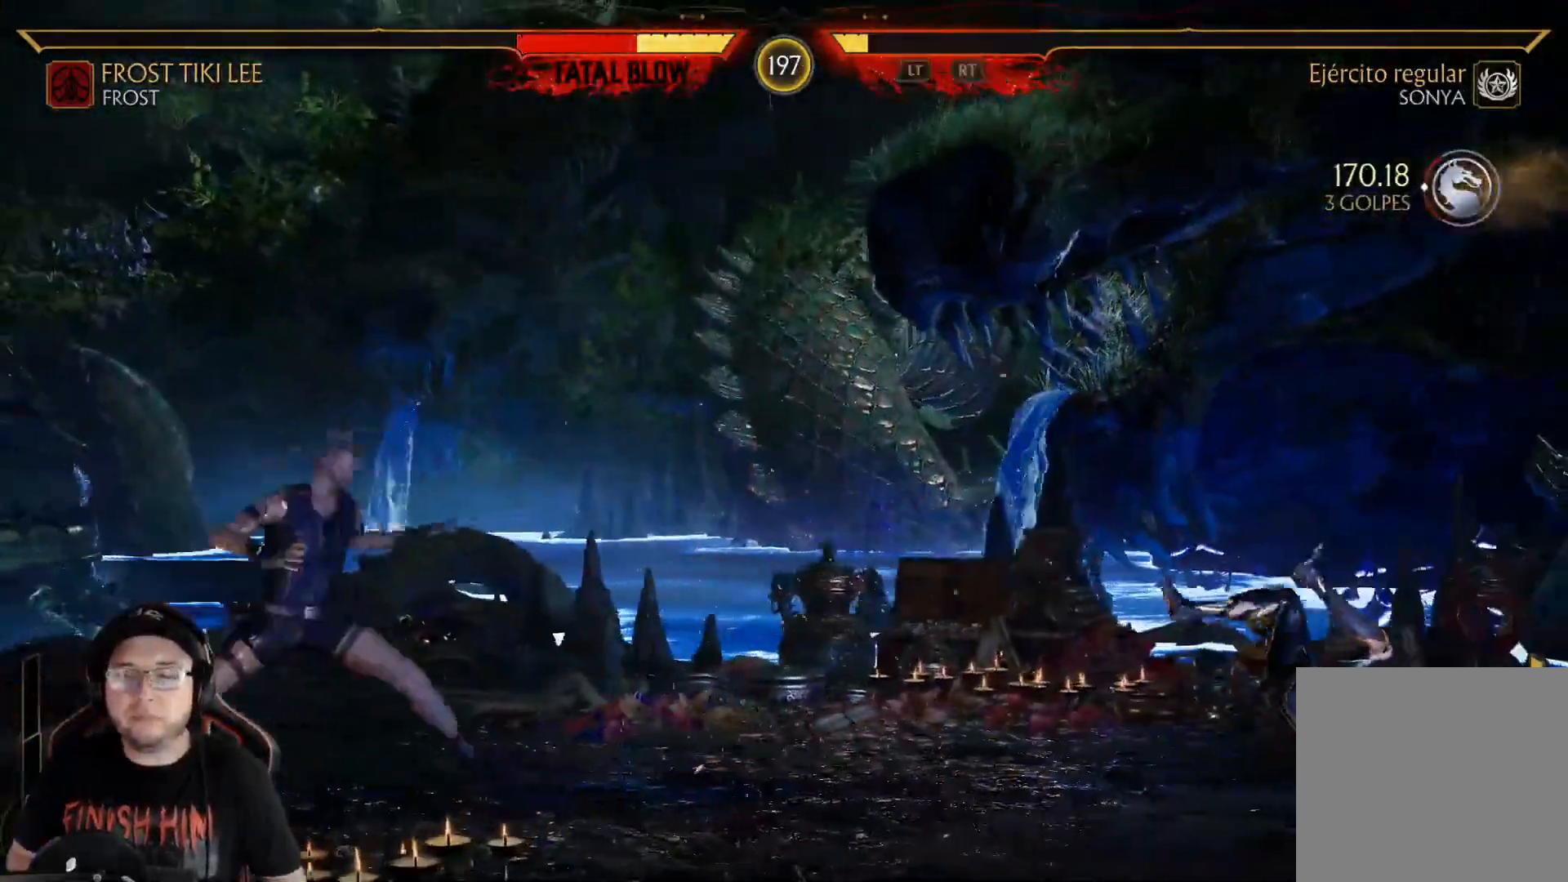
{"buttons": ["DPAD_UP", "DPAD_LEFT"], "left_stick": "center", "right_stick": "center", "events": [[33, "DPAD_DOWN", "up"], [100, "DPAD_DOWN", "down"], [117, "R2", "down"], [217, "DPAD_DOWN", "up"], [367, "DPAD_LEFT", "down"], [367, "R2", "up"], [434, "DPAD_UP", "down"]]}
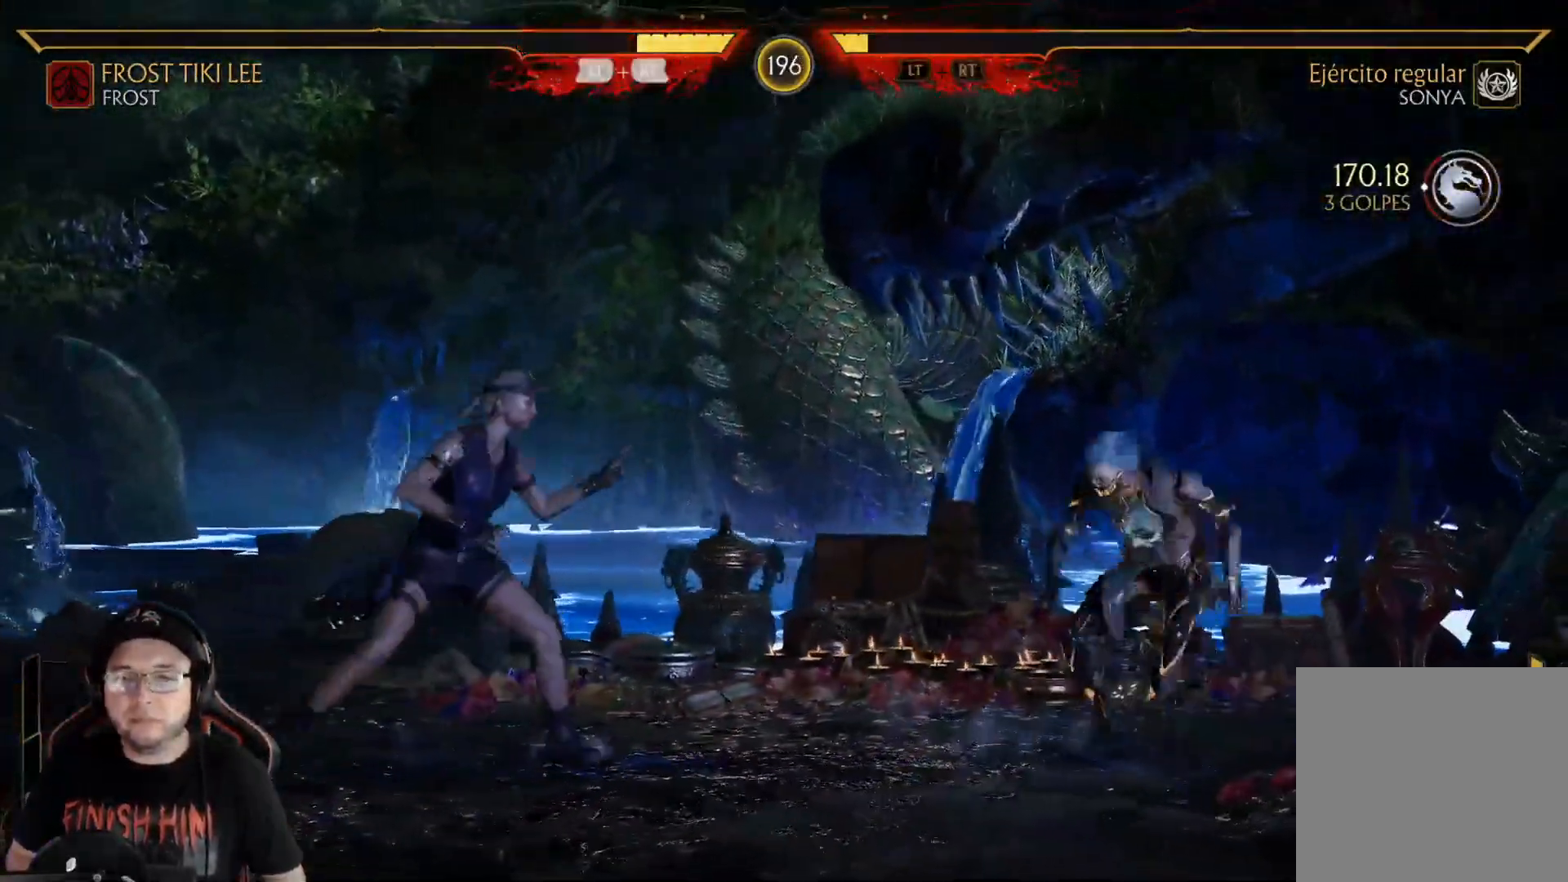
{"buttons": ["B", "DPAD_LEFT"], "left_stick": "center", "right_stick": "center", "events": [[468, "DPAD_UP", "up"], [485, "B", "down"]]}
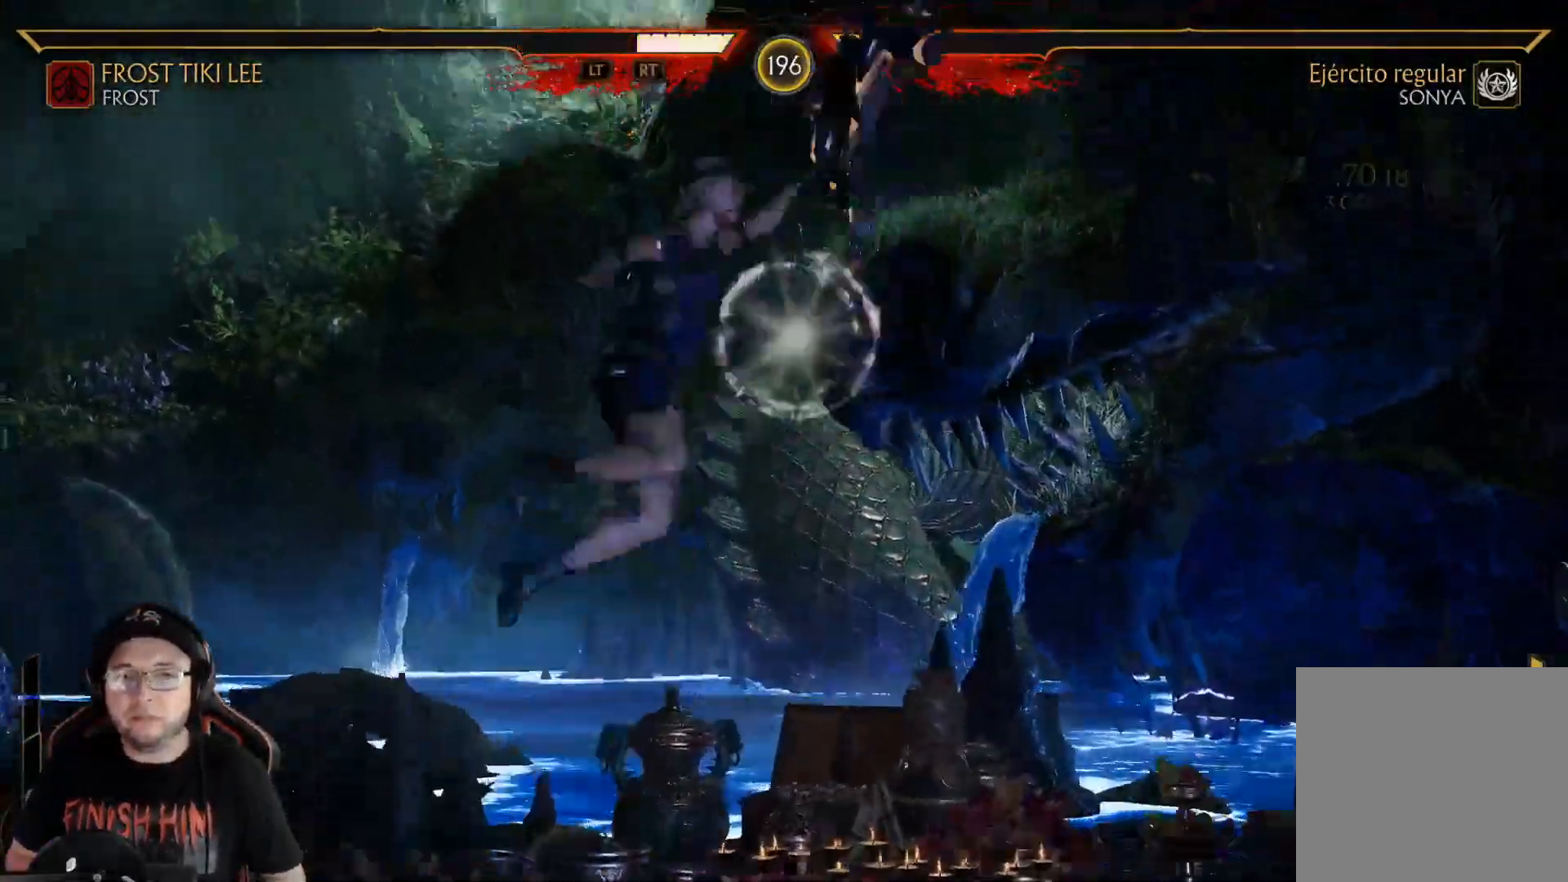
{"buttons": ["R2", "DPAD_DOWN"], "left_stick": "center", "right_stick": "center", "events": [[51, "DPAD_LEFT", "up"], [84, "B", "up"], [117, "B", "down"], [201, "B", "up"], [301, "R2", "down"], [335, "DPAD_DOWN", "down"], [435, "DPAD_DOWN", "up"], [502, "DPAD_DOWN", "down"]]}